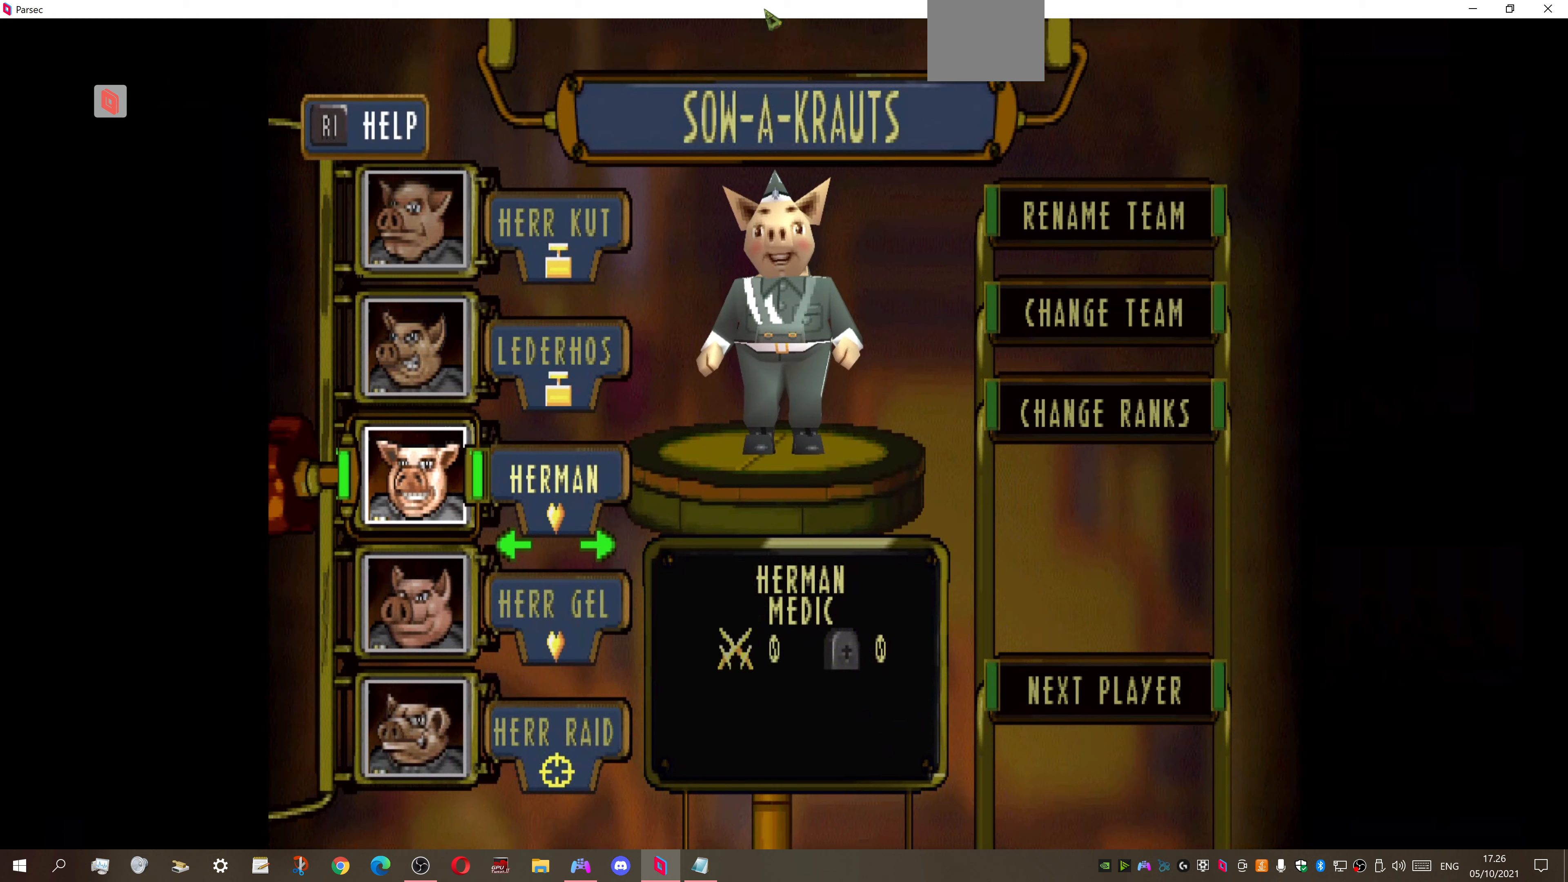
Gameplay with a controller (PlayStation layout); each line is a JSON object with the inputs held at the frame after it. "events" lists button and stick changes between this image and that frame as [ms after this image, input, new state], when the widget could be followed in between. Not read: left_stick.
{"buttons": [], "right_stick": "center", "events": [[367, "DPAD_DOWN", "down"], [500, "DPAD_DOWN", "up"]]}
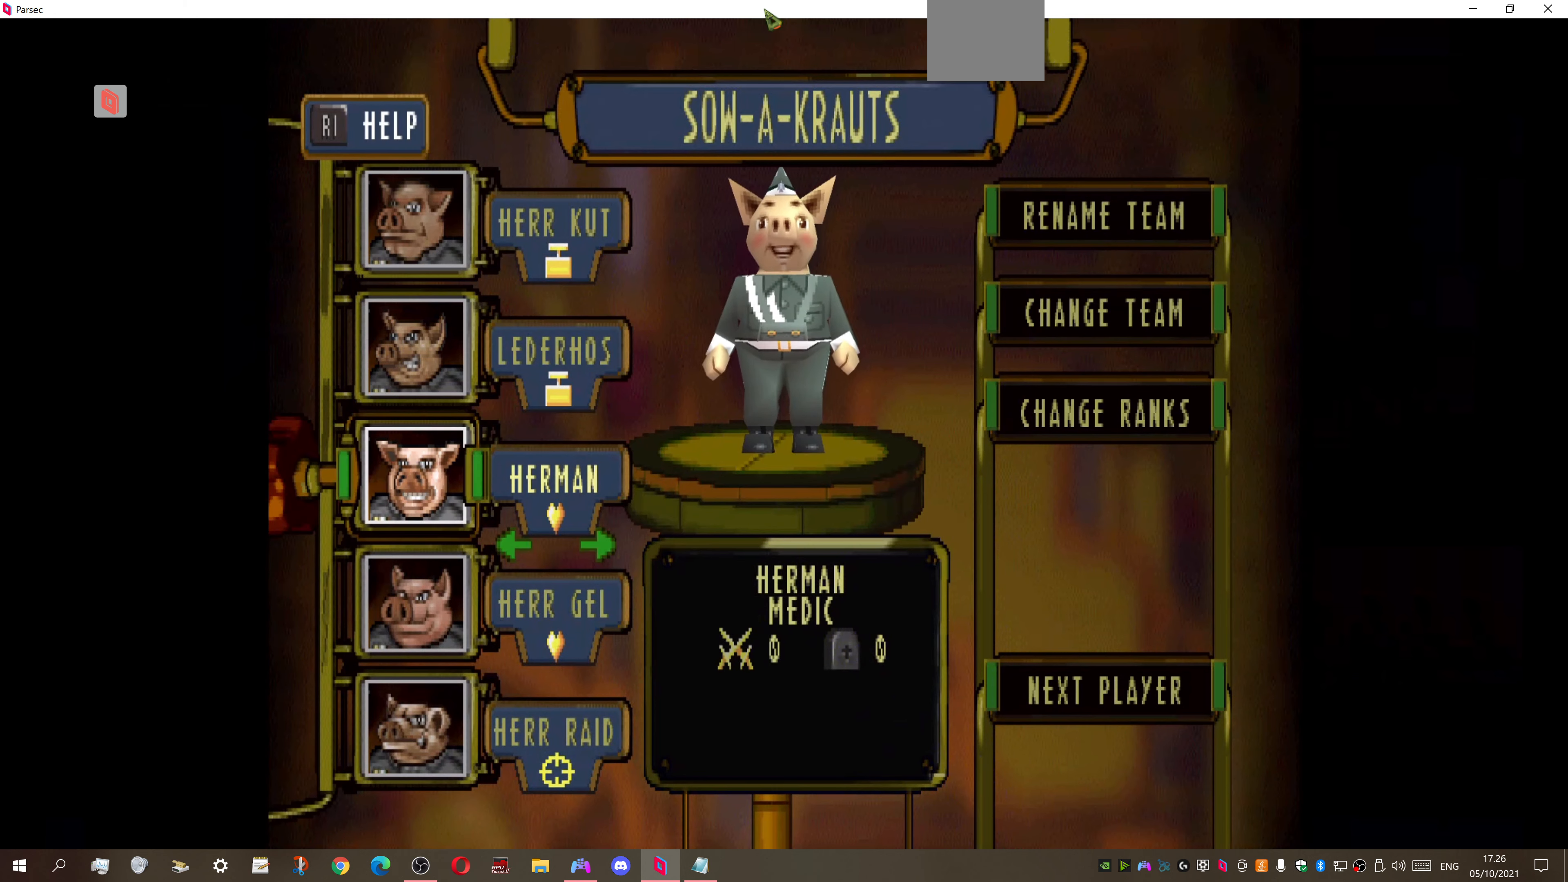
{"buttons": [], "right_stick": "center", "events": []}
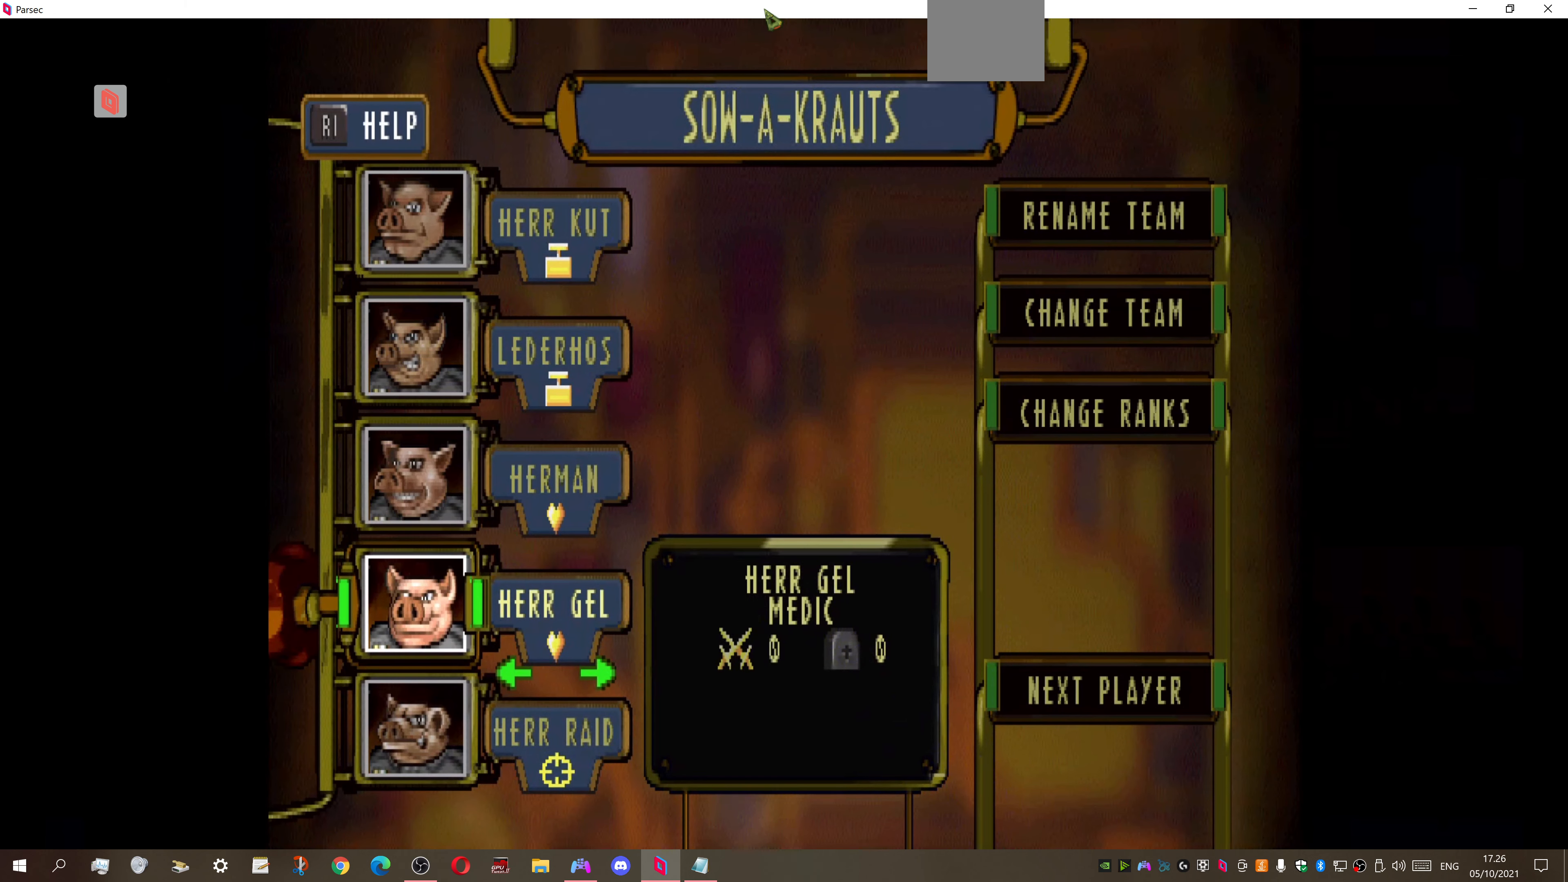
{"buttons": [], "right_stick": "center", "events": [[33, "DPAD_RIGHT", "down"], [167, "DPAD_RIGHT", "up"], [333, "DPAD_RIGHT", "down"], [400, "DPAD_RIGHT", "up"]]}
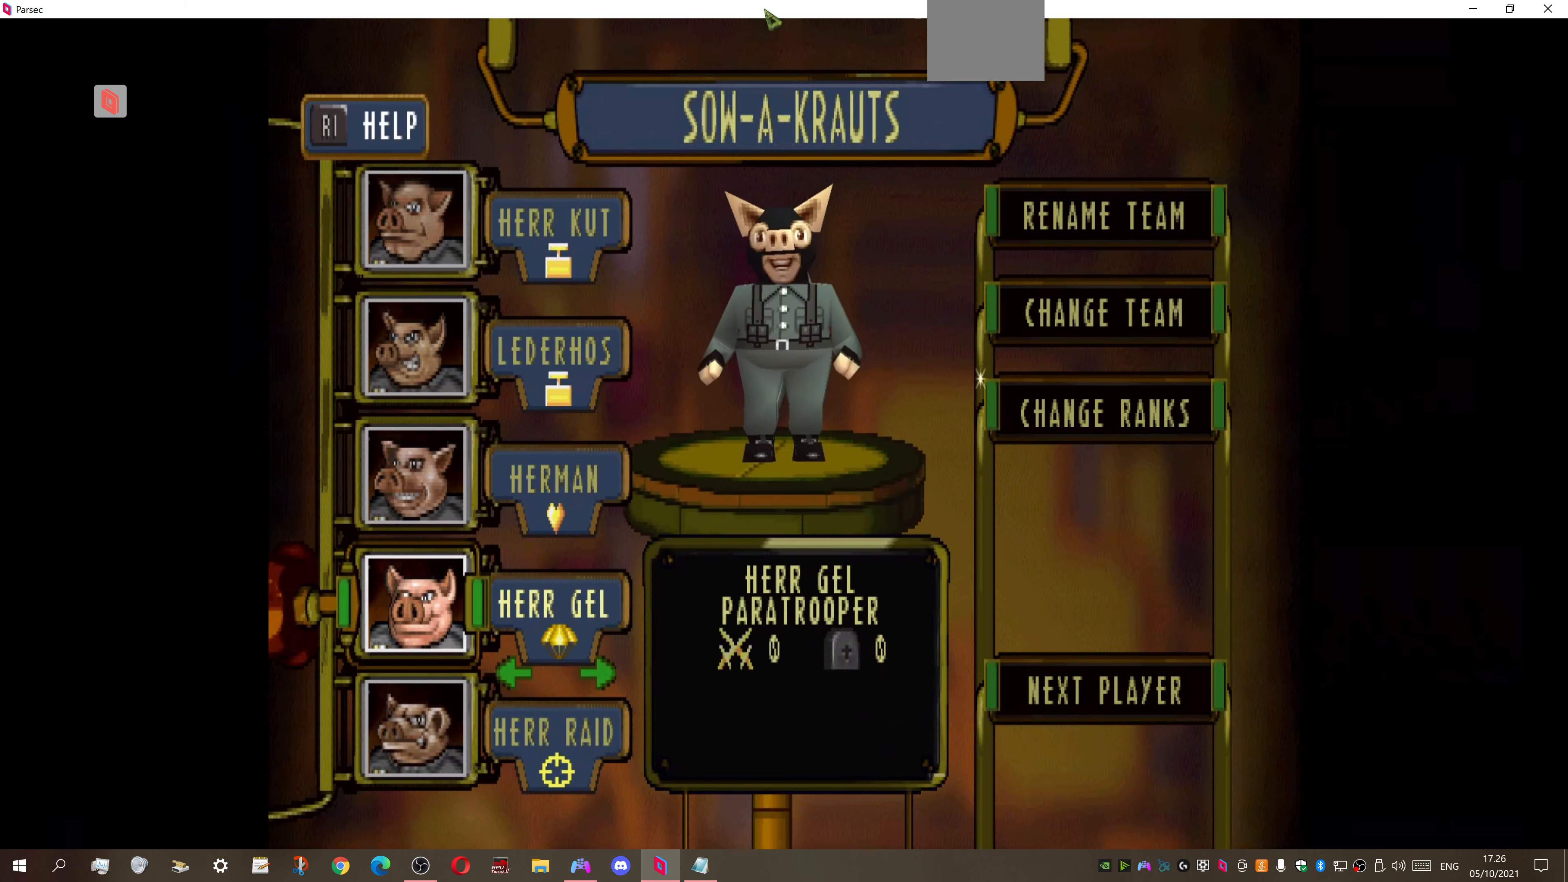
{"buttons": [], "right_stick": "center", "events": [[167, "DPAD_LEFT", "down"], [300, "DPAD_LEFT", "up"]]}
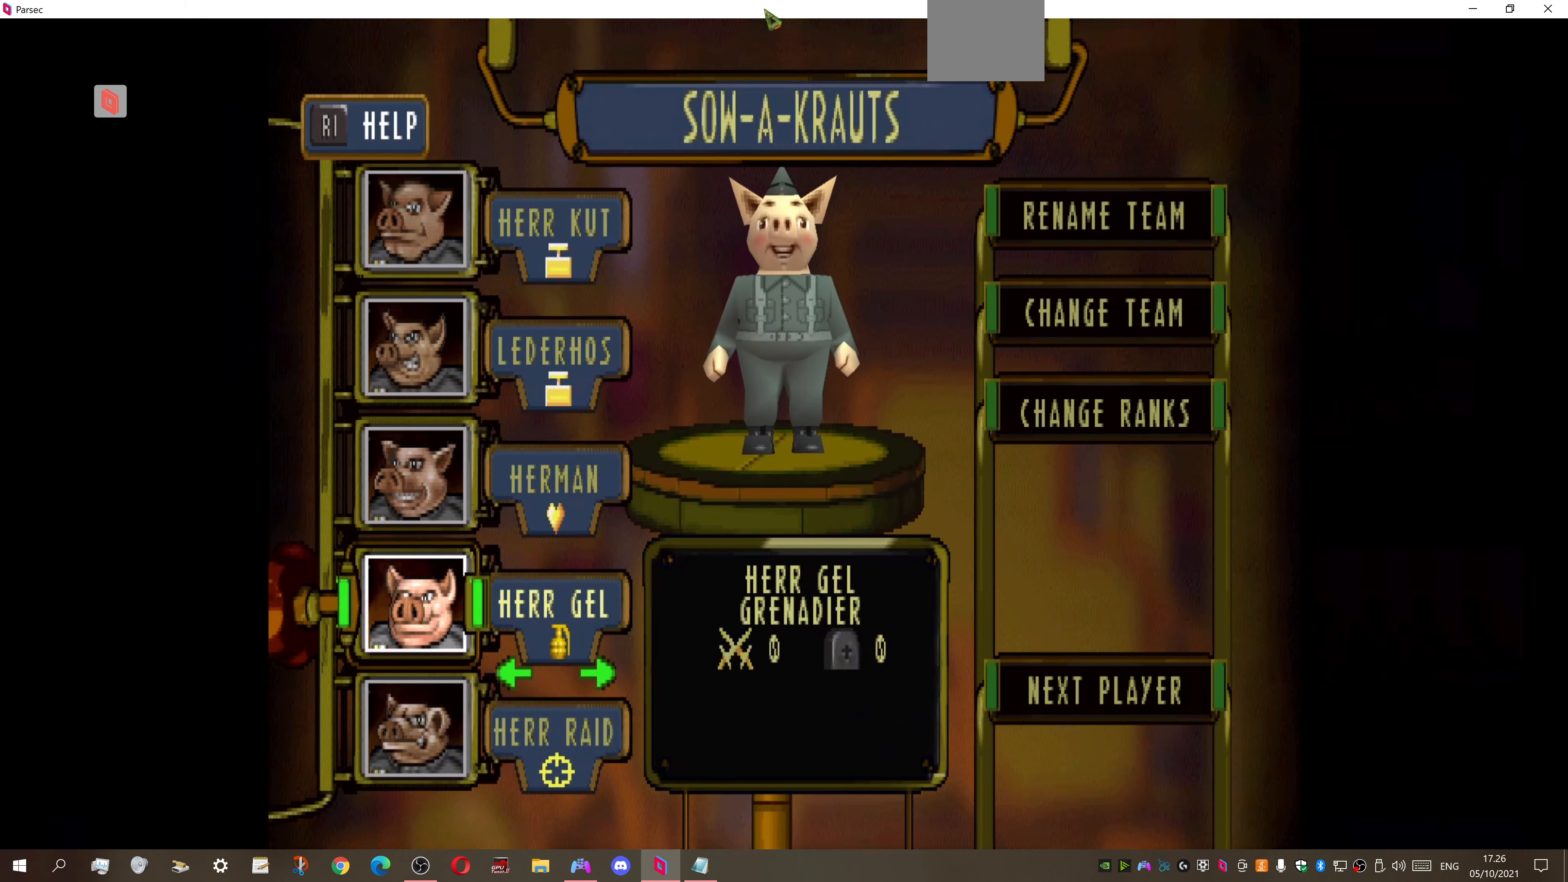
{"buttons": [], "right_stick": "center", "events": [[200, "DPAD_DOWN", "down"], [300, "DPAD_DOWN", "up"]]}
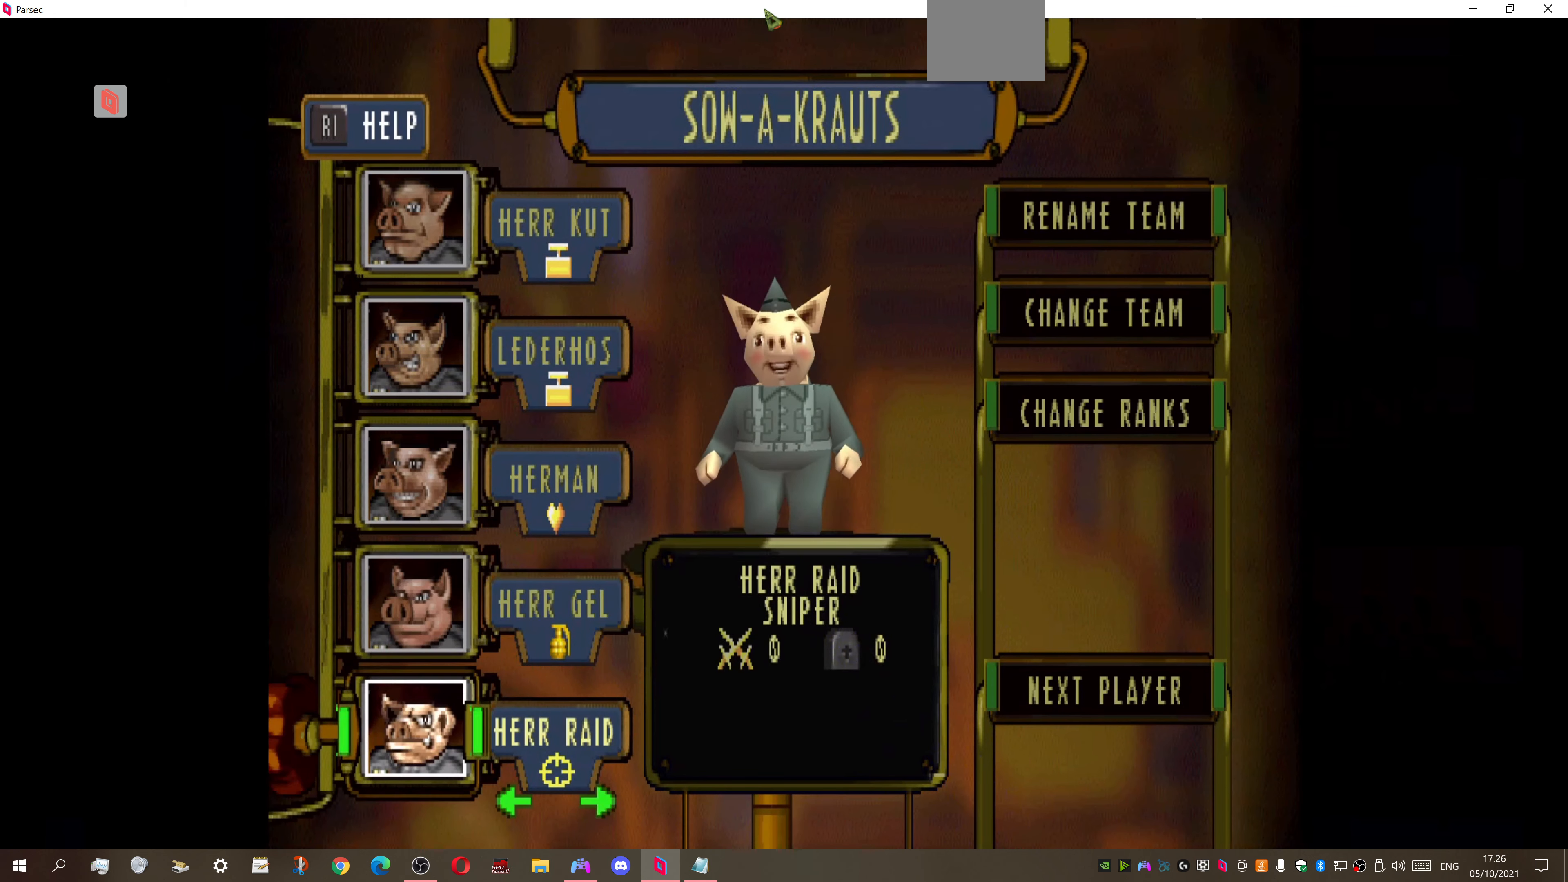
{"buttons": [], "right_stick": "center", "events": []}
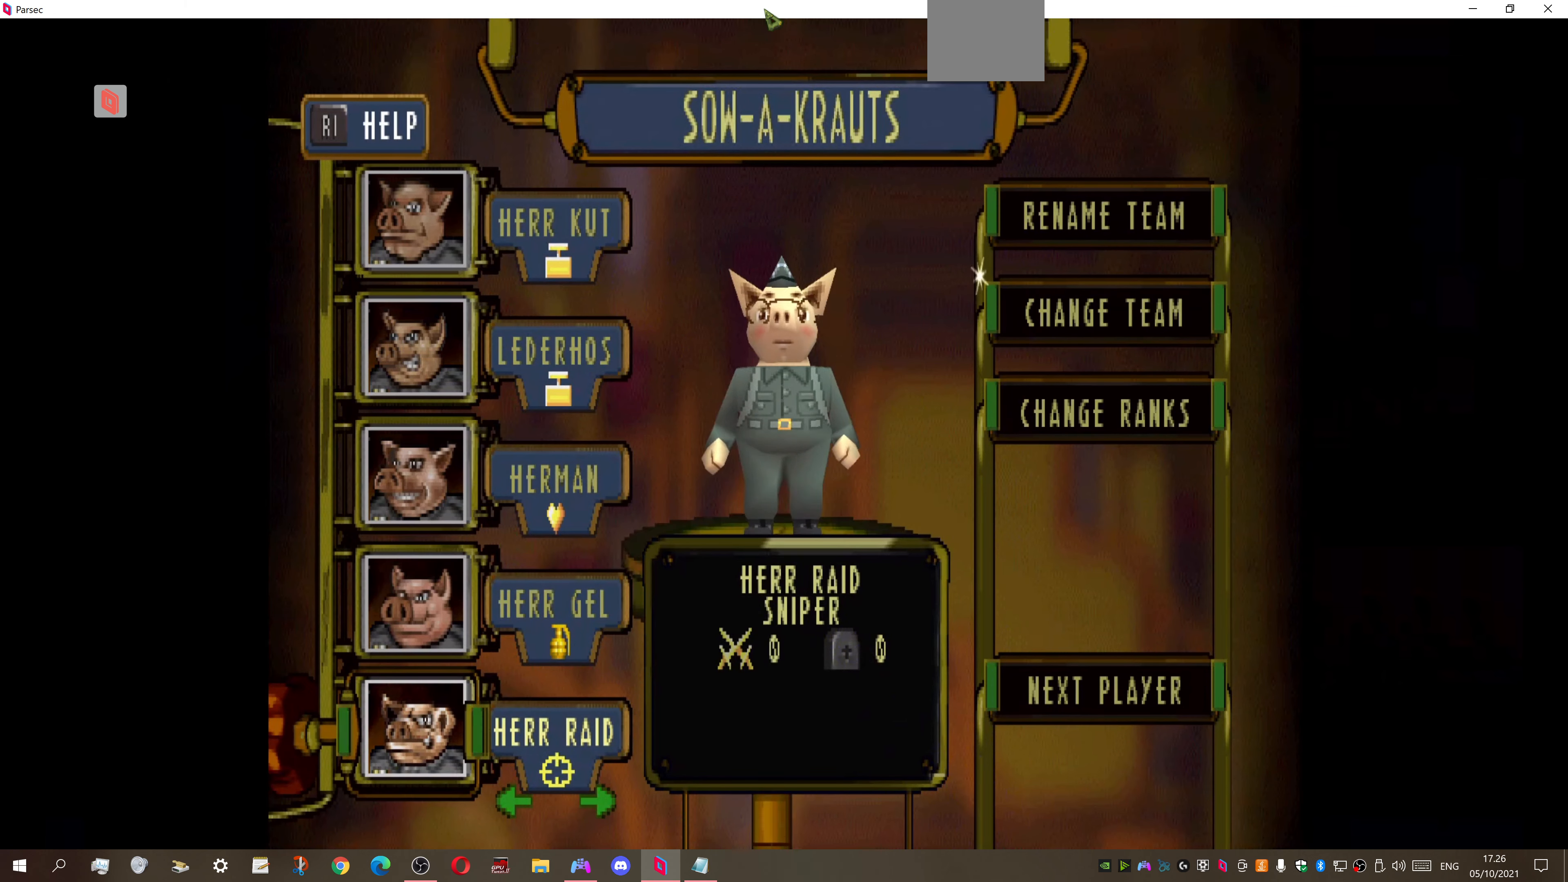
{"buttons": [], "right_stick": "center", "events": []}
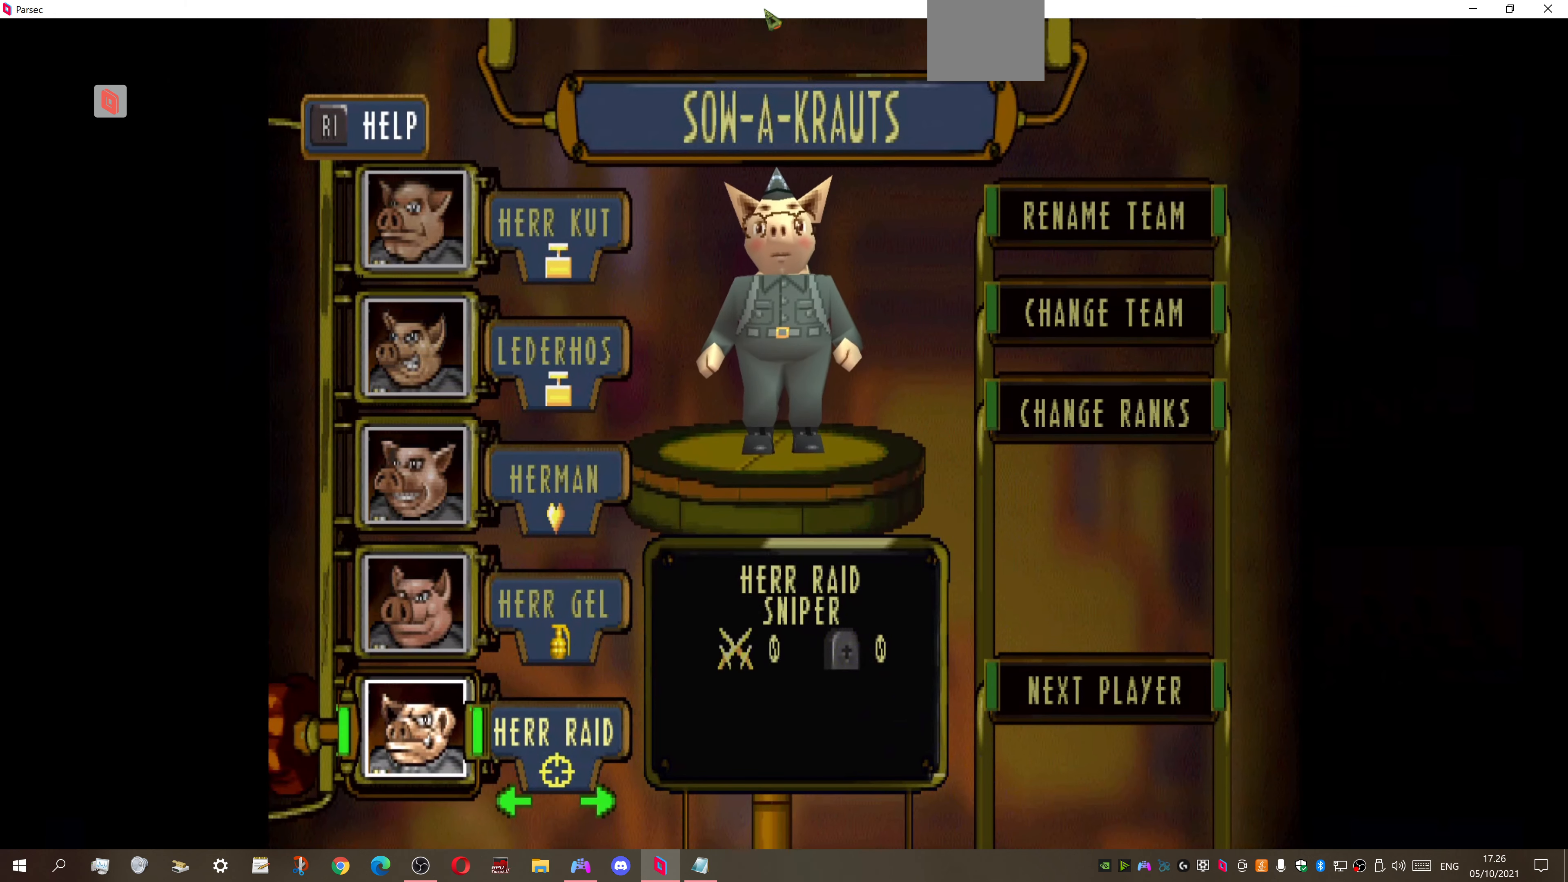
{"buttons": [], "right_stick": "center", "events": [[100, "TRIANGLE", "down"], [167, "TRIANGLE", "up"]]}
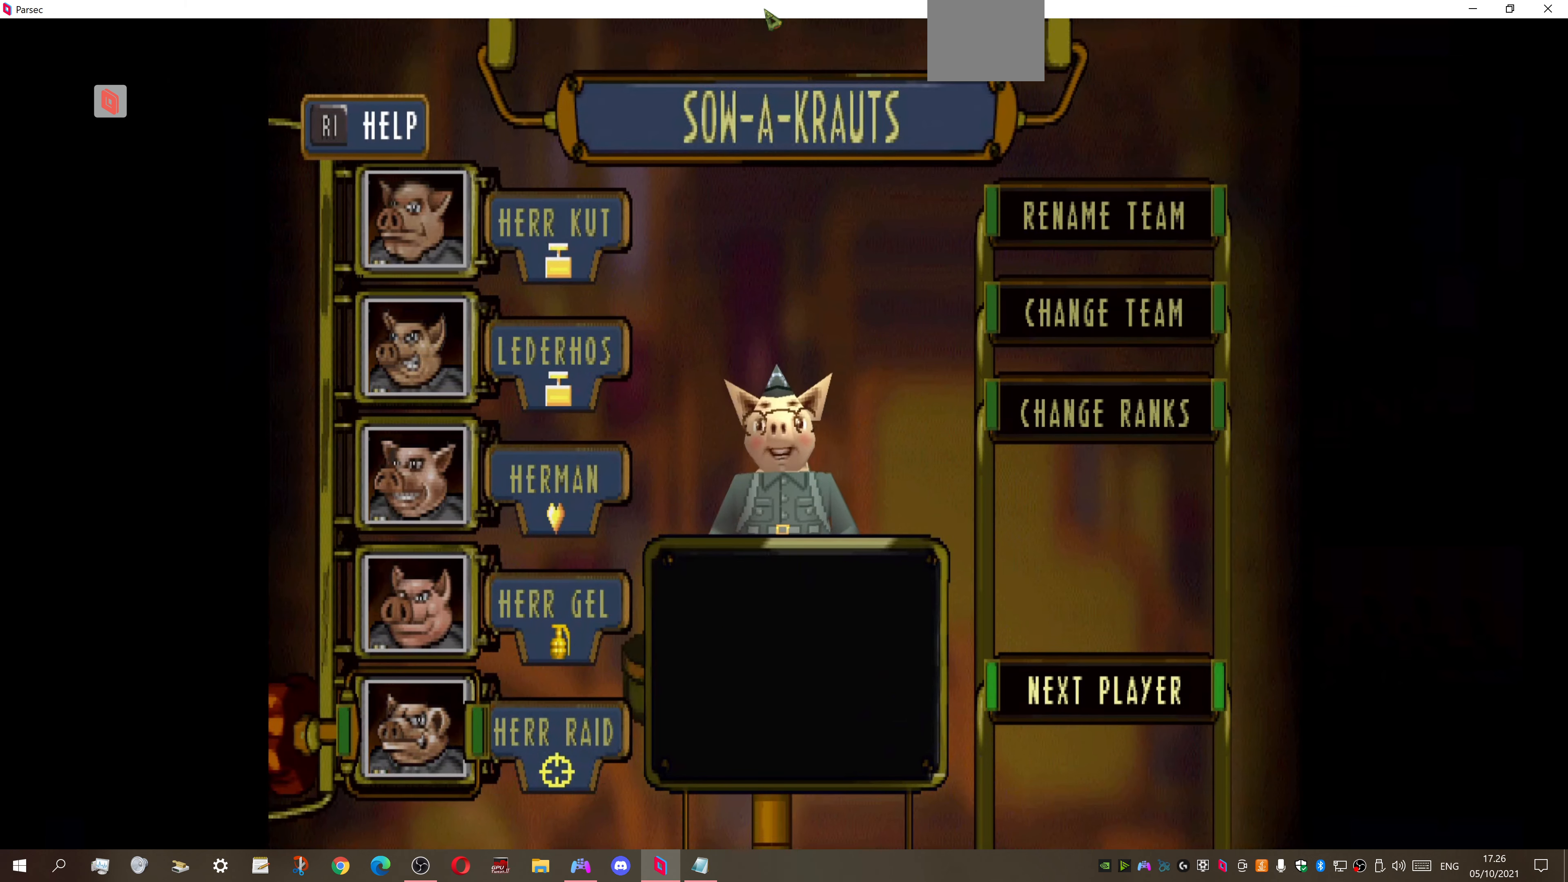
{"buttons": [], "right_stick": "center", "events": [[167, "CROSS", "down"], [267, "CROSS", "up"]]}
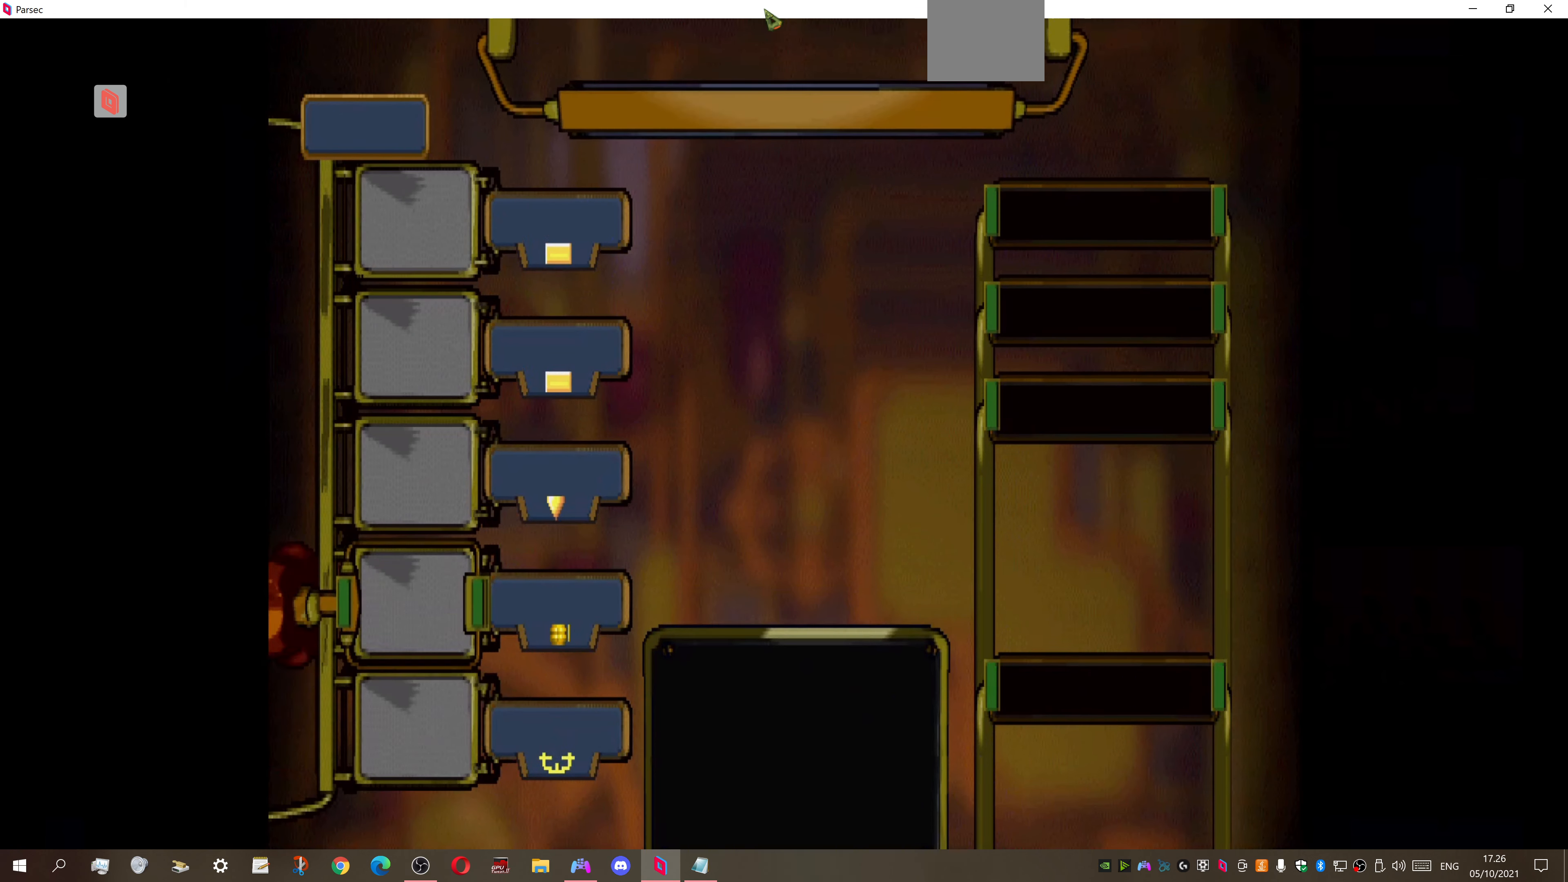
{"buttons": [], "right_stick": "center", "events": []}
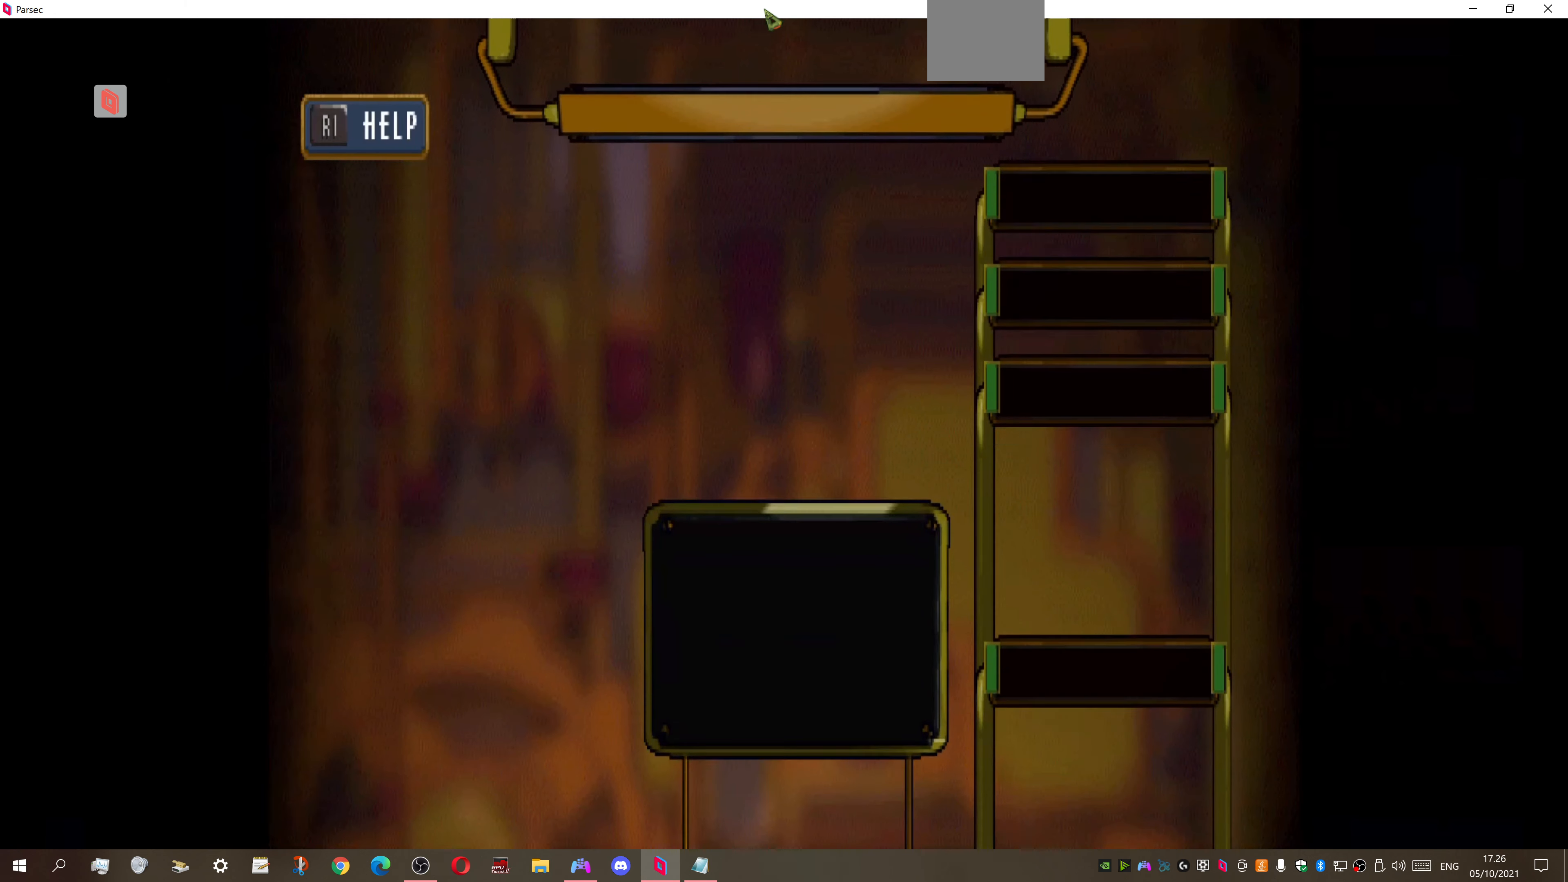
{"buttons": [], "right_stick": "center", "events": []}
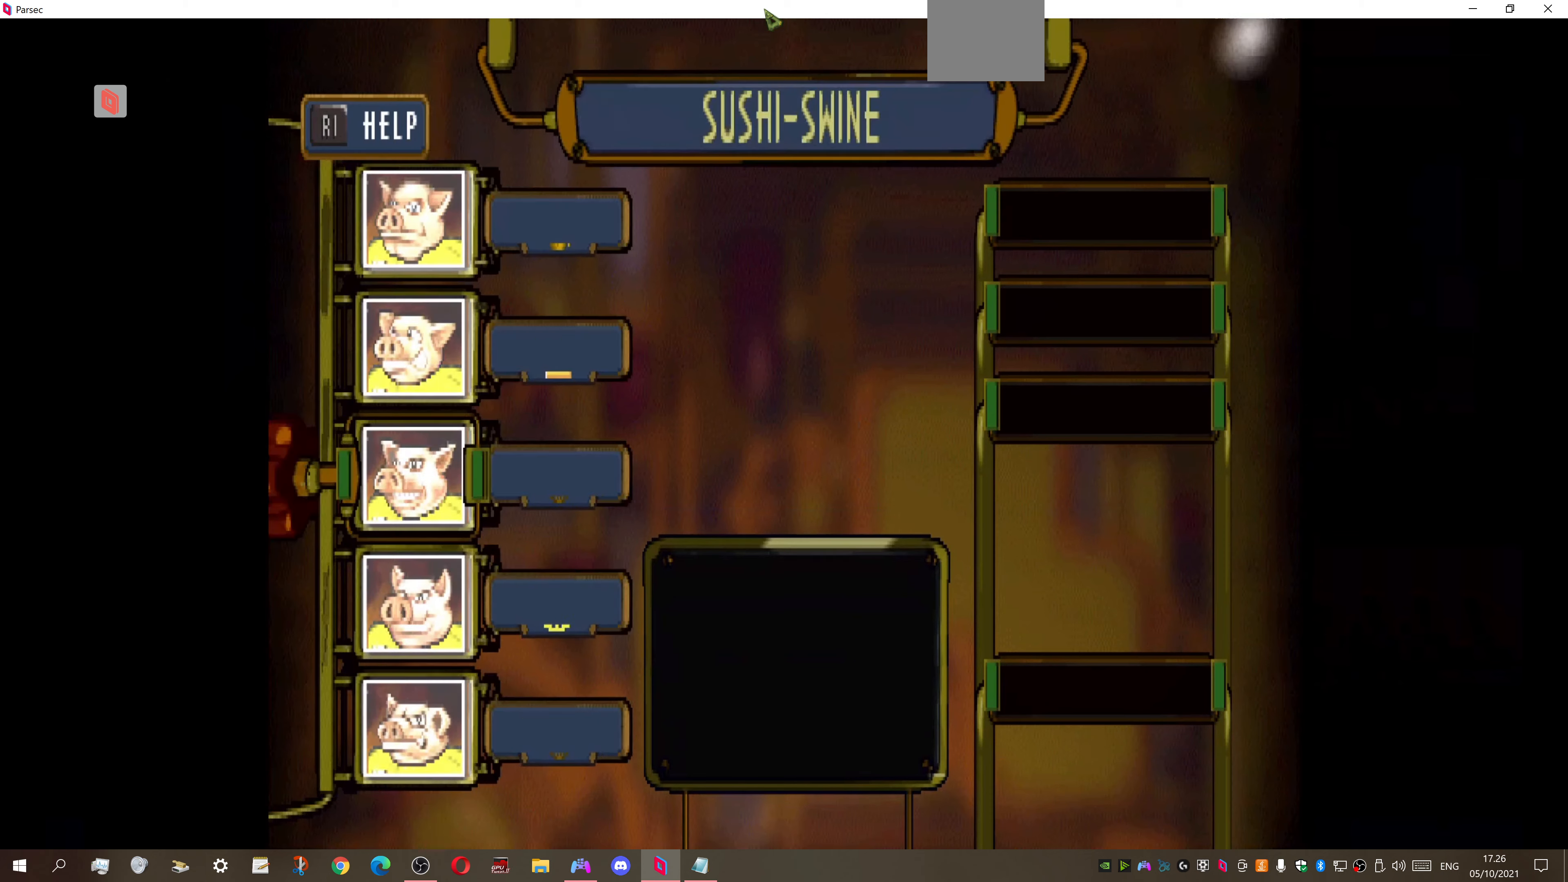
{"buttons": [], "right_stick": "center", "events": []}
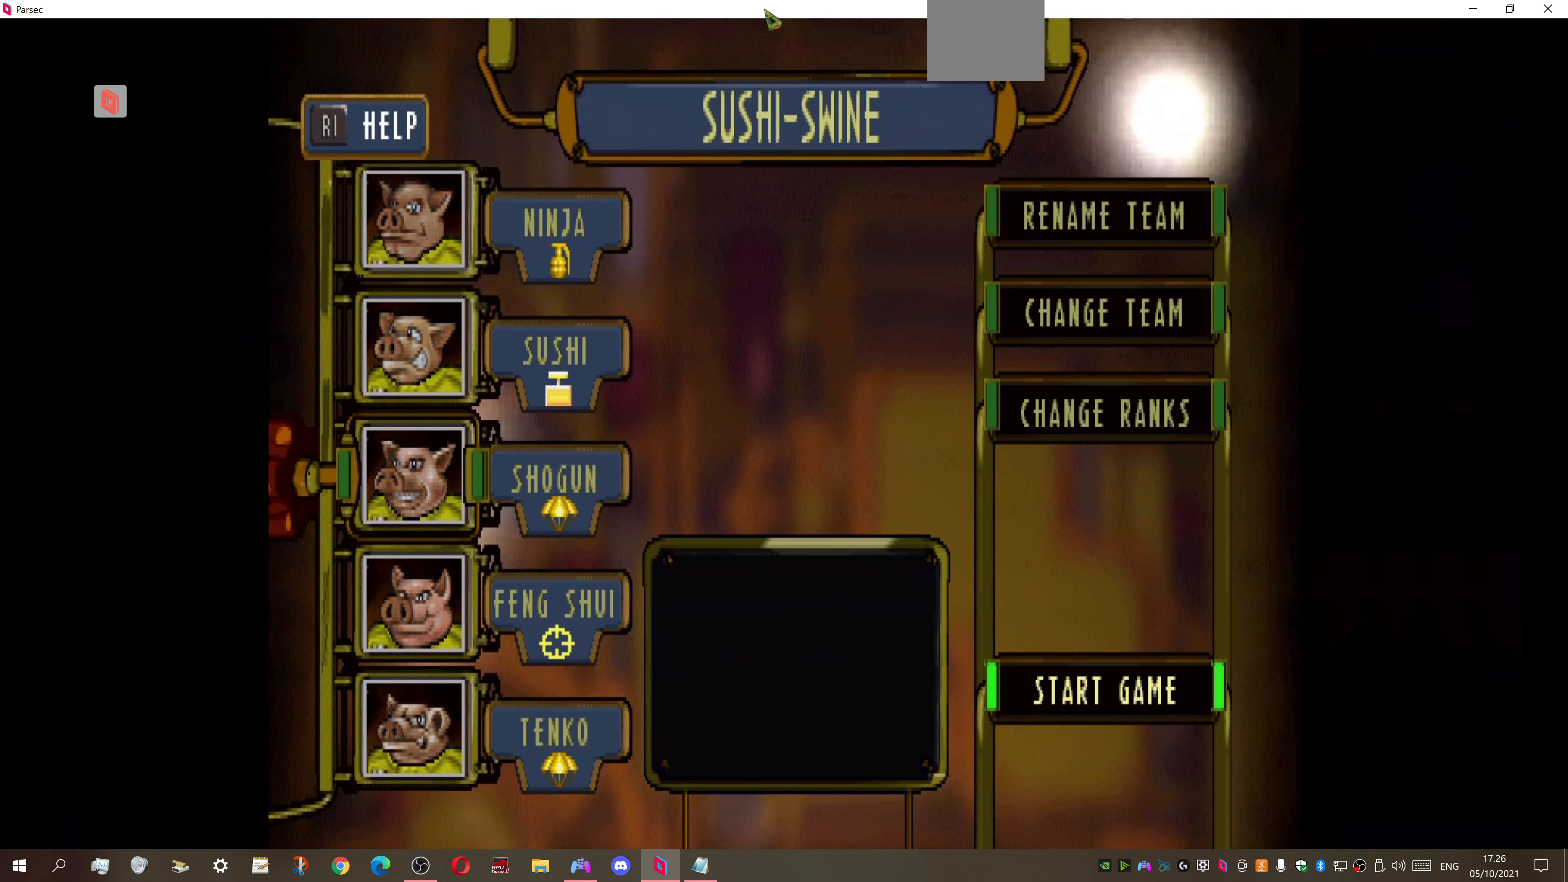
{"buttons": [], "right_stick": "center", "events": [[166, "DPAD_UP", "down"], [266, "DPAD_UP", "up"]]}
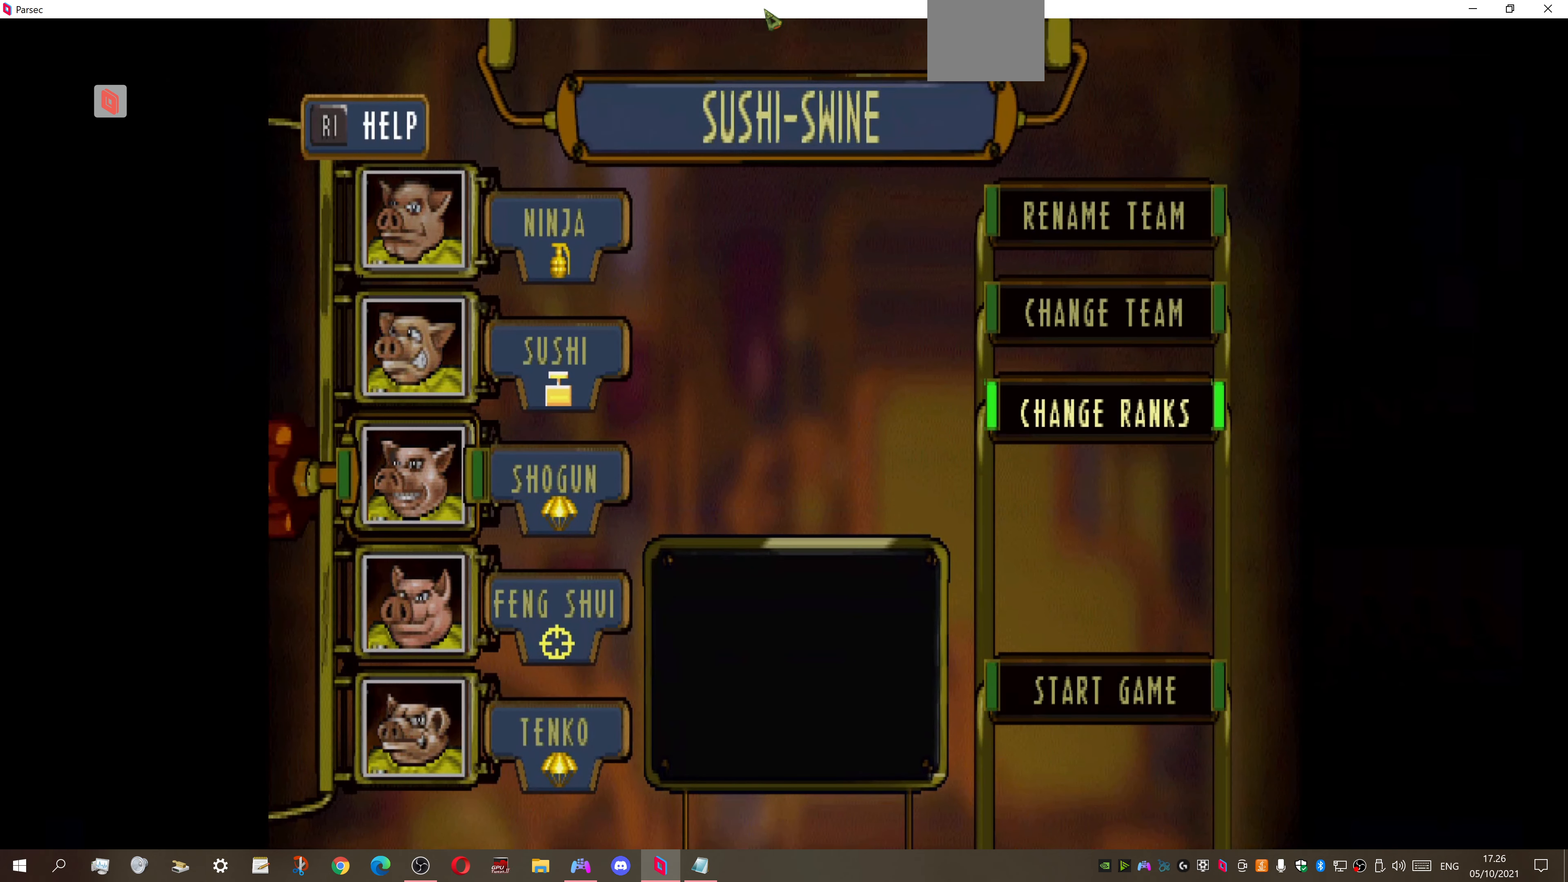
{"buttons": ["CROSS"], "right_stick": "center", "events": [[433, "CROSS", "down"]]}
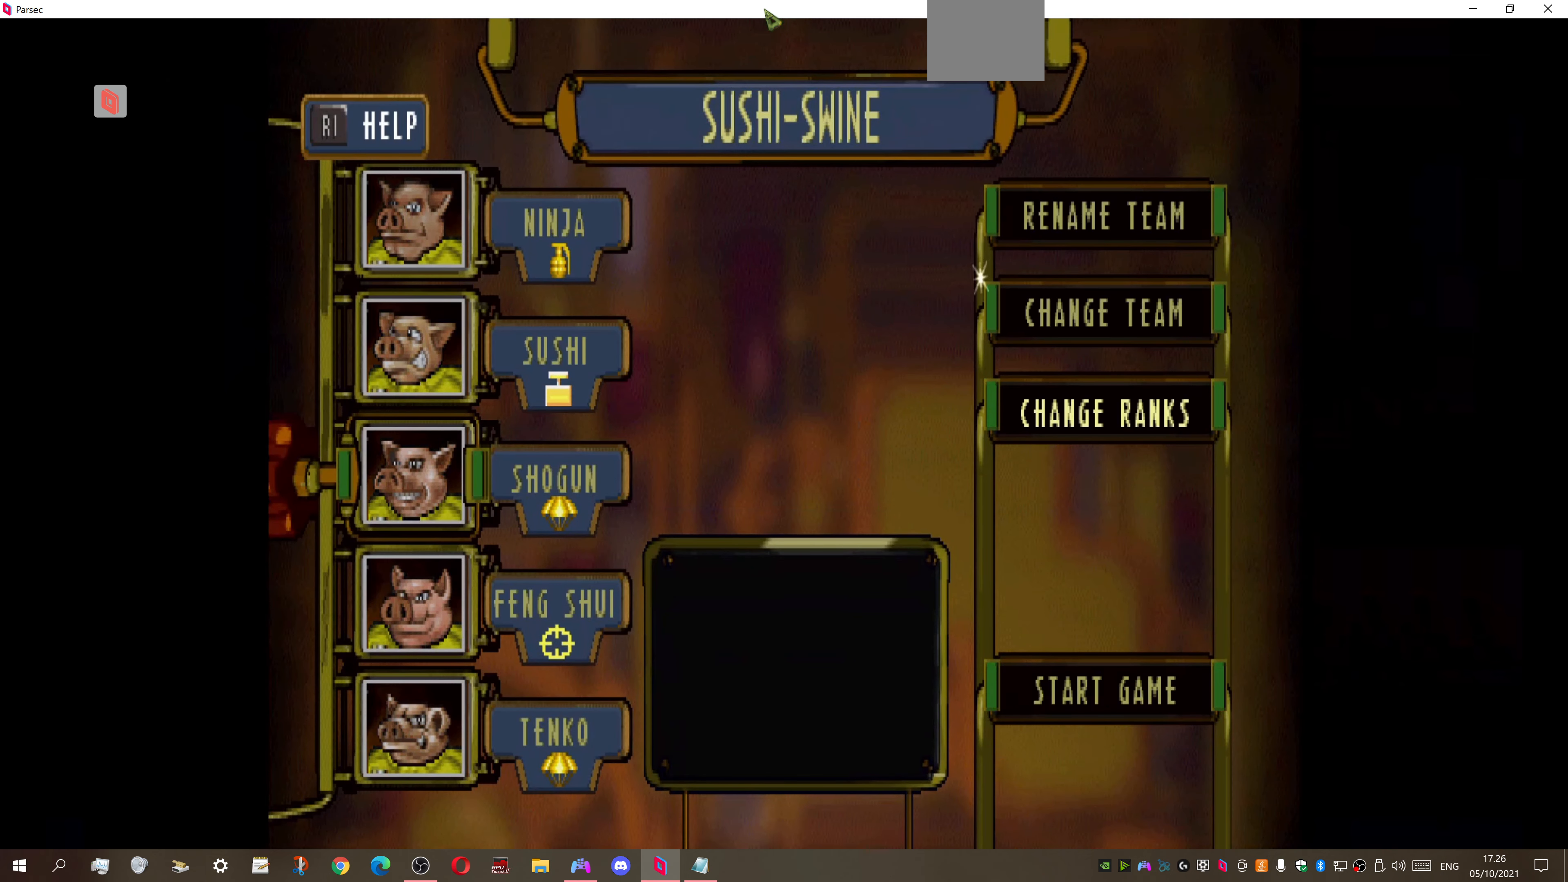
{"buttons": [], "right_stick": "center", "events": [[33, "CROSS", "up"]]}